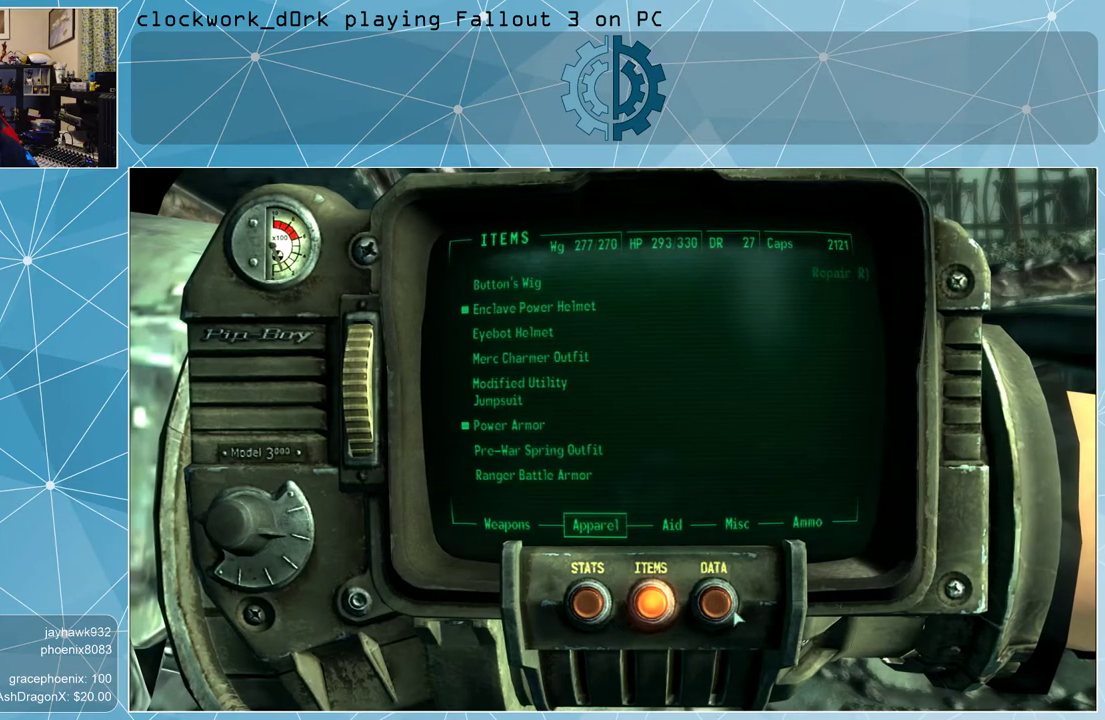
Gameplay with keyboard and mouse; each line is a JSON object with the keys and mouse buttons held at the frame after it. "events" lists presses ("down") and releases ("up") of "1", "2", "3", "4", "5", "a", "alt", "c", "ctrl", "d", "e", "f", "q", "r", "s", "shift", "space", "tab", "v", "w", "x", "z", "mouse_left", "mouse_middle", "mouse_right", "mouse_wheel_up" and "mouse_wheel_down" between this image and that frame as [ms after this image, input, new state], when the widget could be followed in between. "mouse_left", "mouse_middle", "mouse_right", "mouse_wheel_up", "mouse_wheel_down" = the "left", "middle", "right", "wheel_up", "wheel_down" buttons of the "mouse" list. No other keys are recorded. Not read: mouse_move.
{"keys": [], "mouse": [], "events": []}
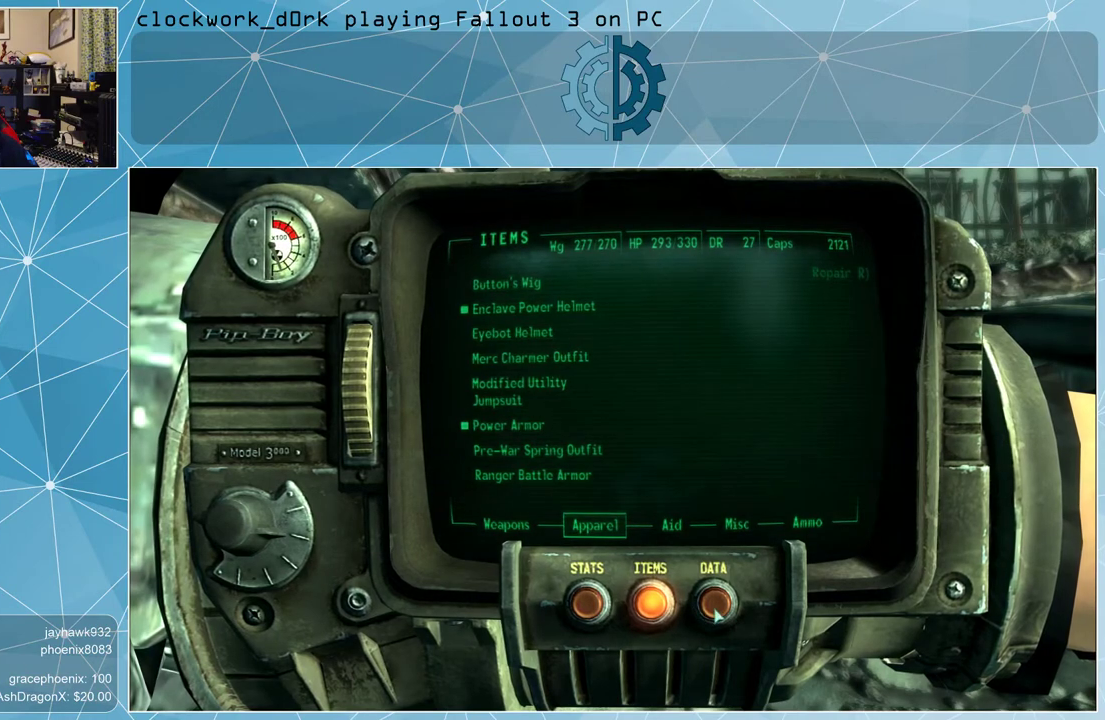
{"keys": [], "mouse": [], "events": [[167, "mouse_left", "down"], [267, "mouse_left", "up"]]}
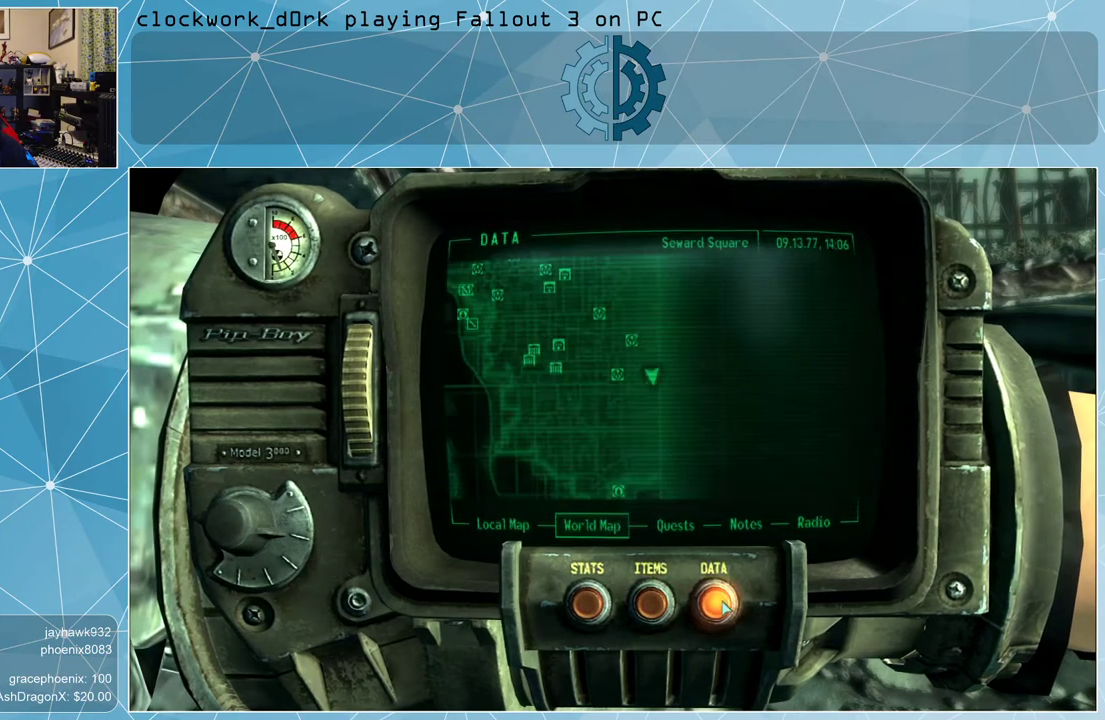
{"keys": [], "mouse": [], "events": []}
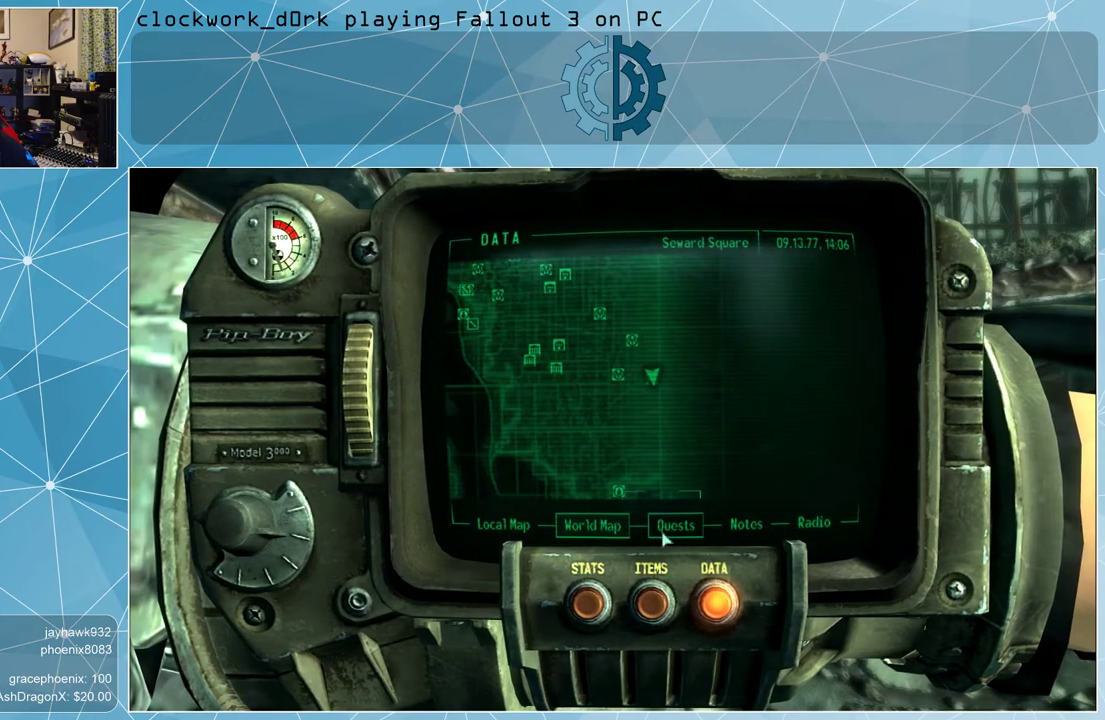
{"keys": [], "mouse": [], "events": []}
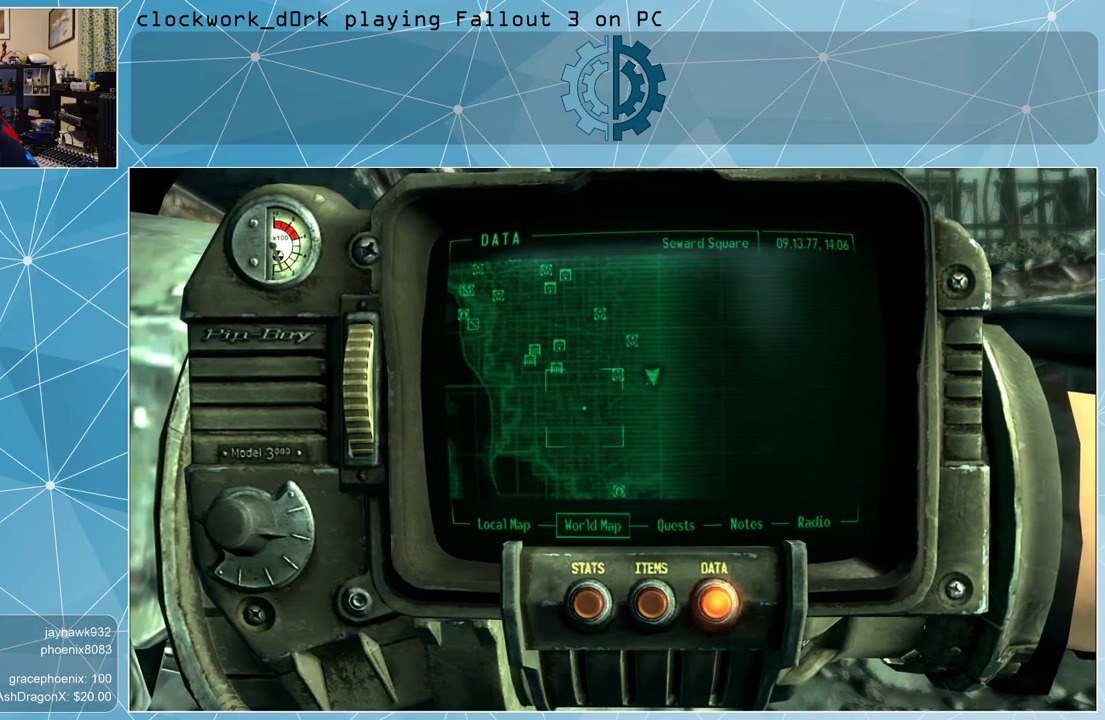
{"keys": [], "mouse": [], "events": []}
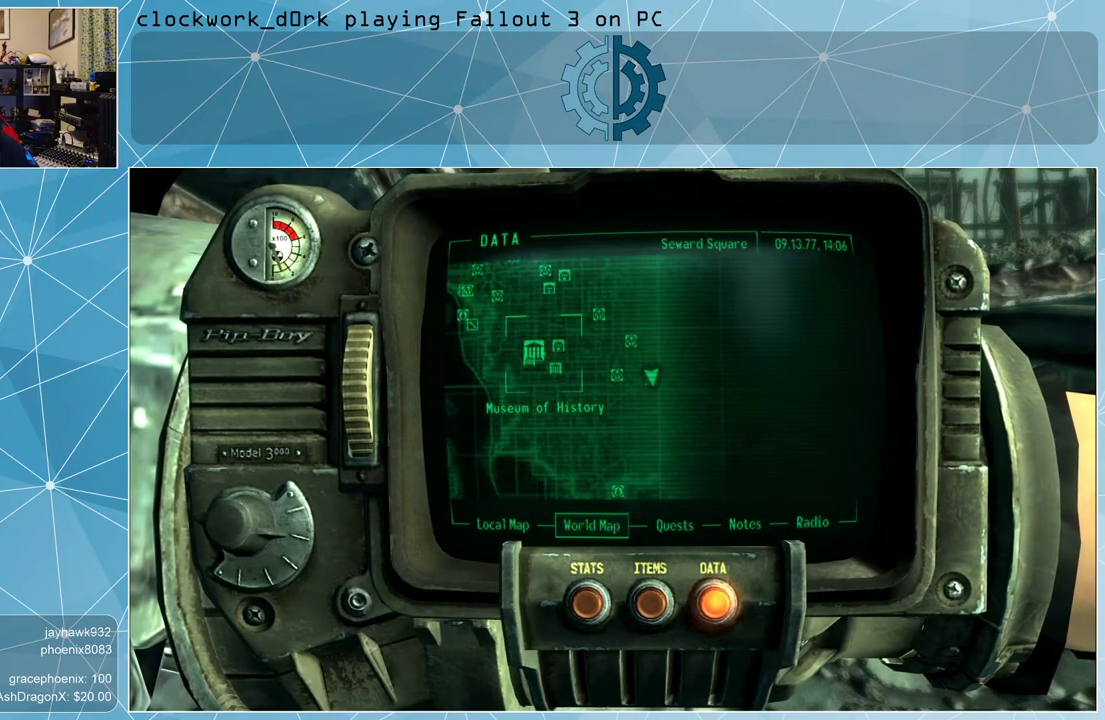
{"keys": [], "mouse": [], "events": []}
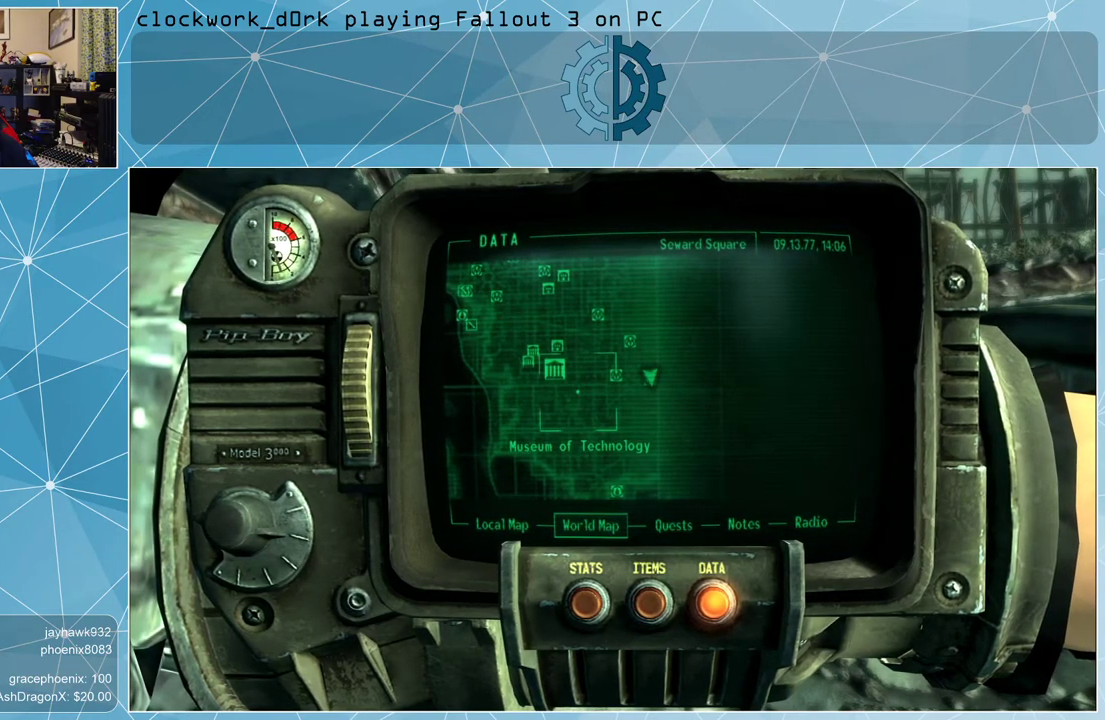
{"keys": [], "mouse": [], "events": [[333, "mouse_wheel_down", "down"], [467, "mouse_wheel_down", "up"]]}
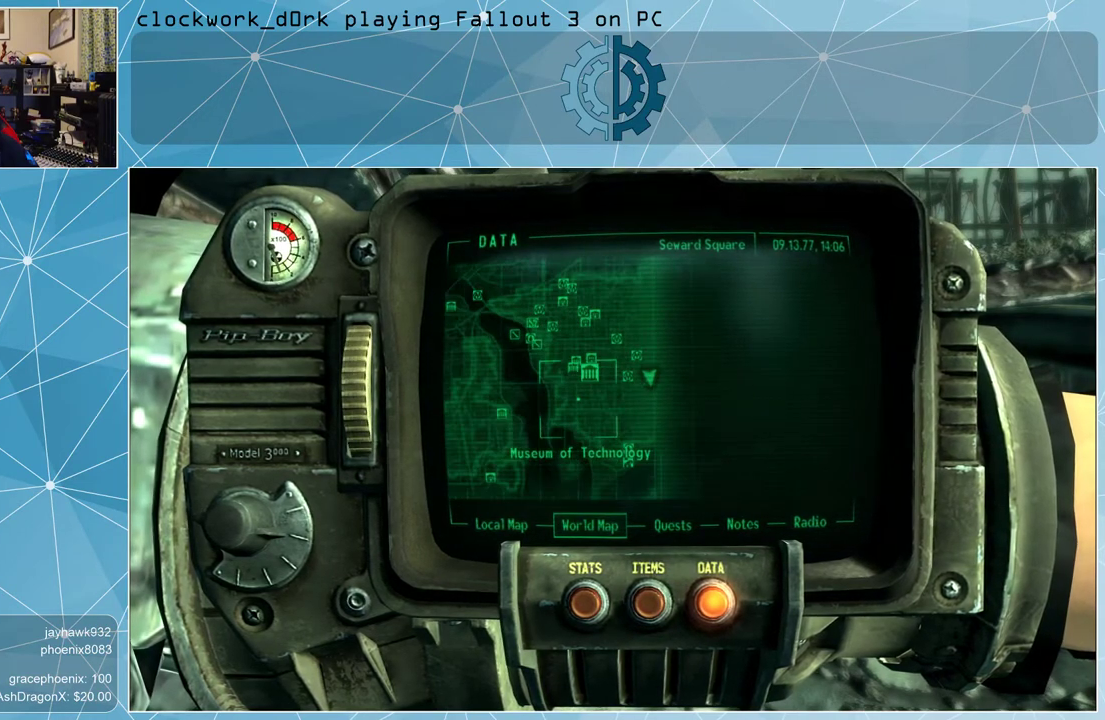
{"keys": [], "mouse": ["left"], "events": [[500, "mouse_left", "down"]]}
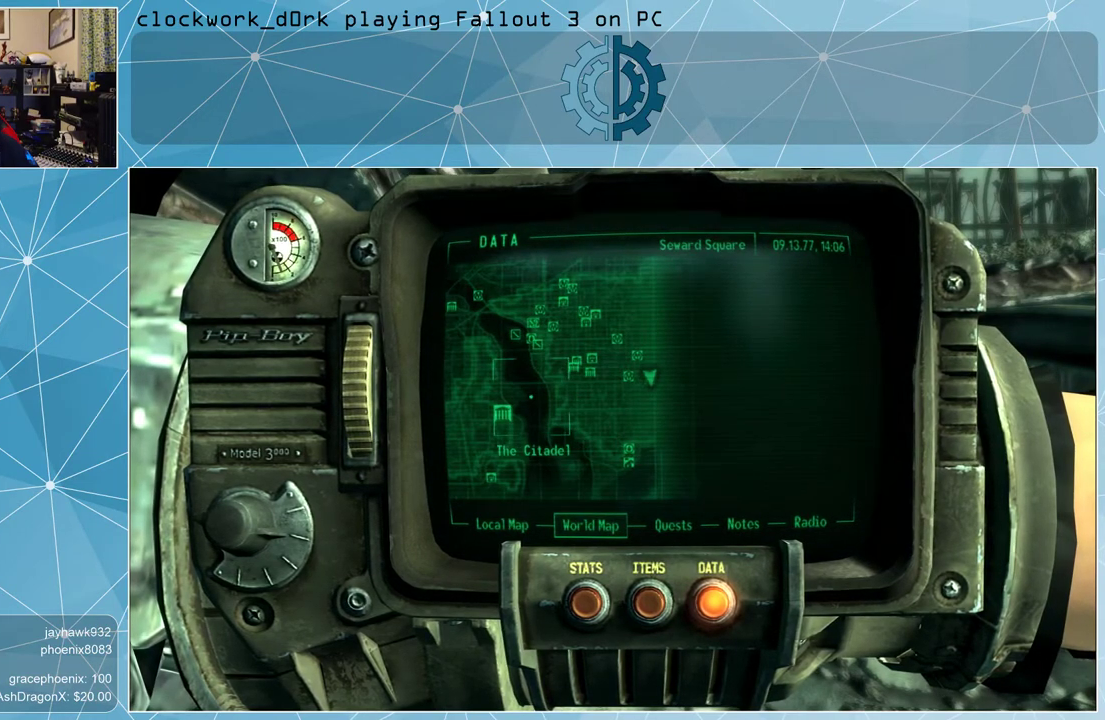
{"keys": [], "mouse": ["left"], "events": []}
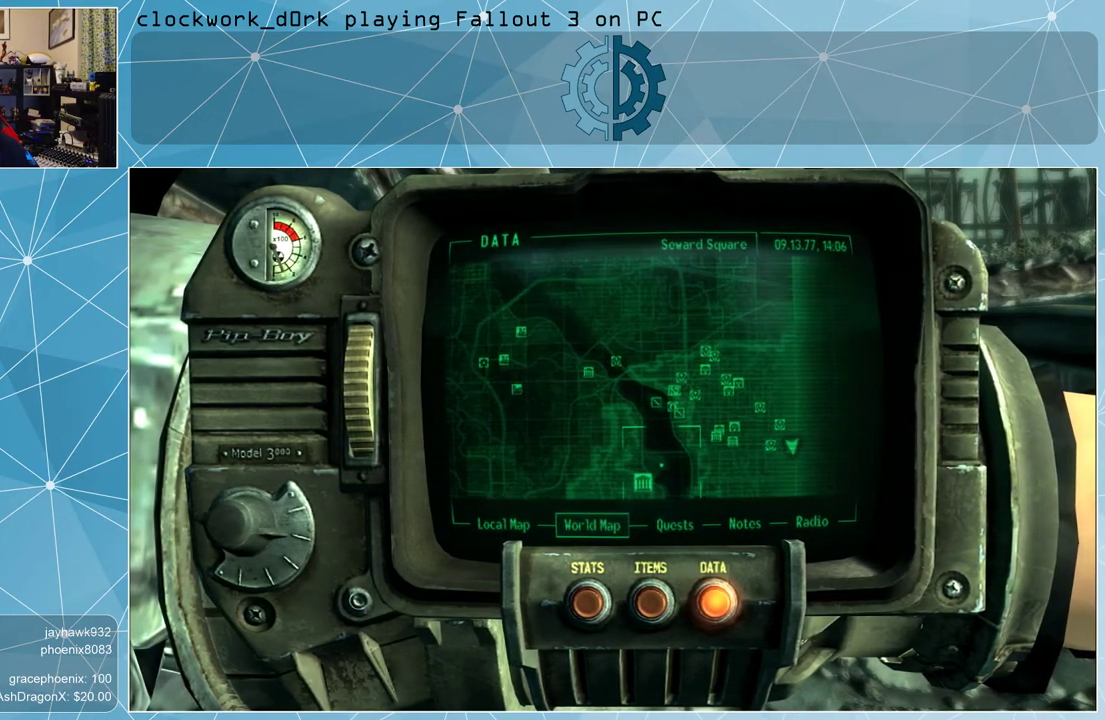
{"keys": [], "mouse": [], "events": [[300, "mouse_left", "up"]]}
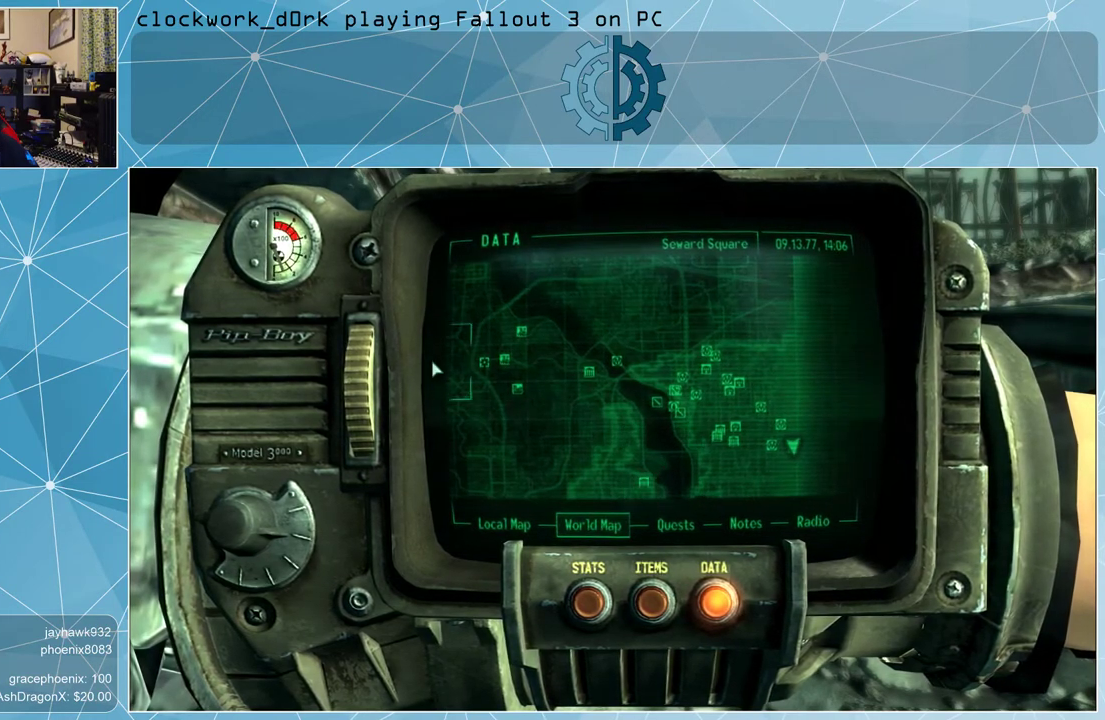
{"keys": [], "mouse": [], "events": []}
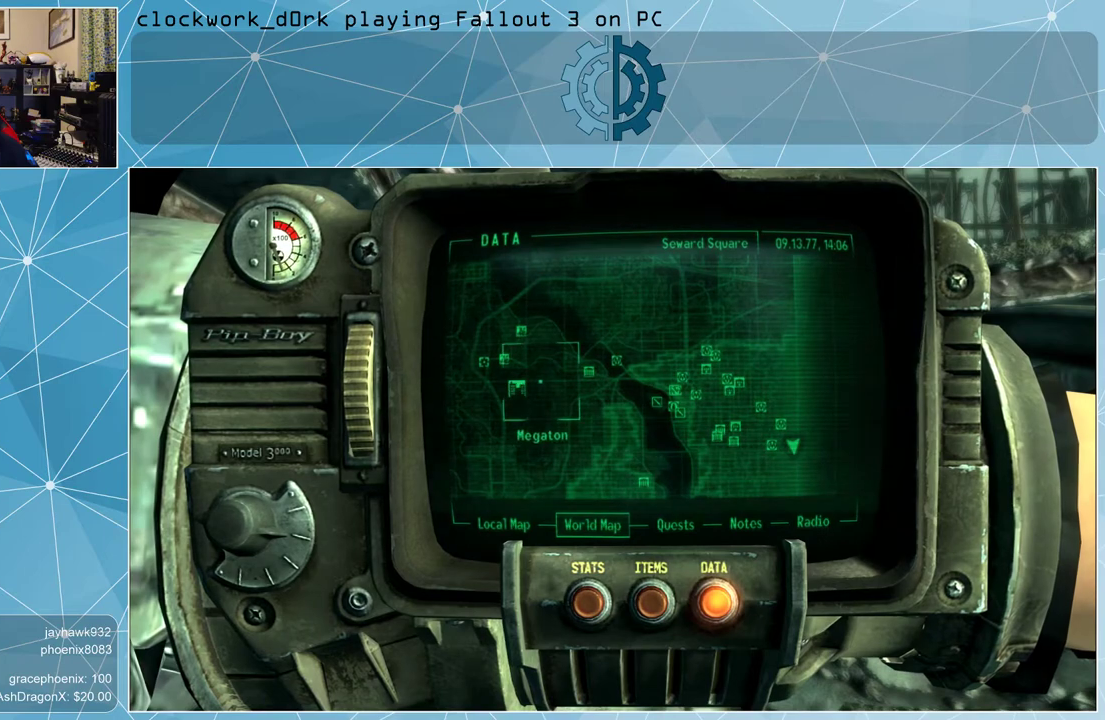
{"keys": [], "mouse": [], "events": []}
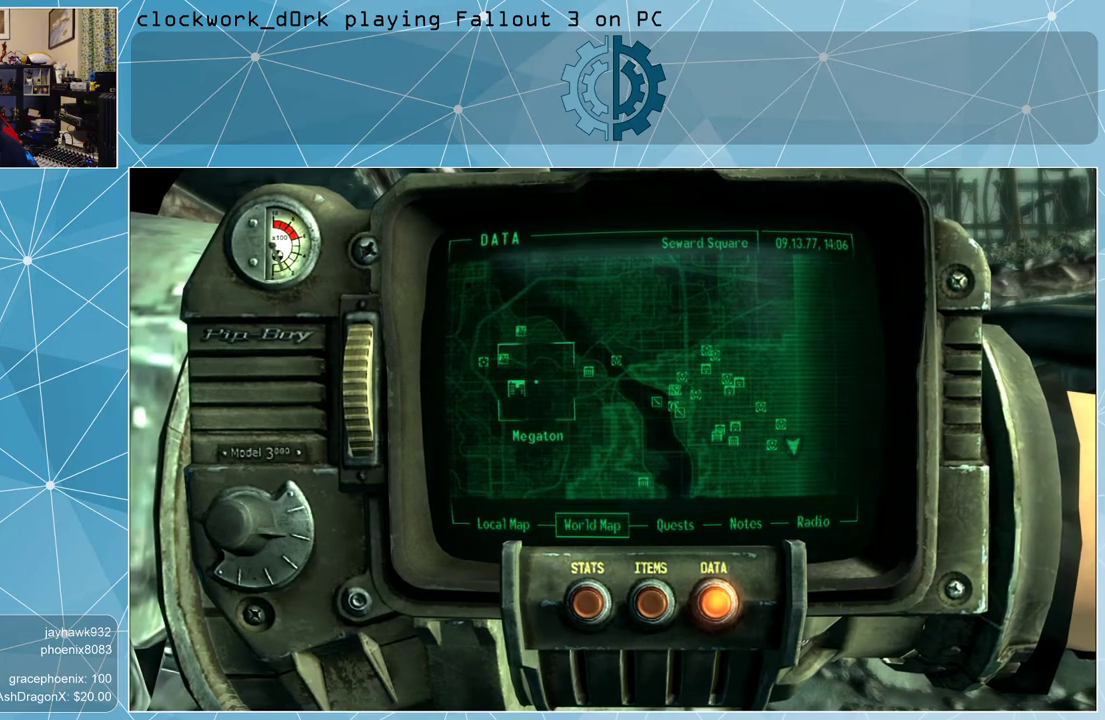
{"keys": [], "mouse": [], "events": [[367, "mouse_left", "down"], [433, "mouse_left", "up"]]}
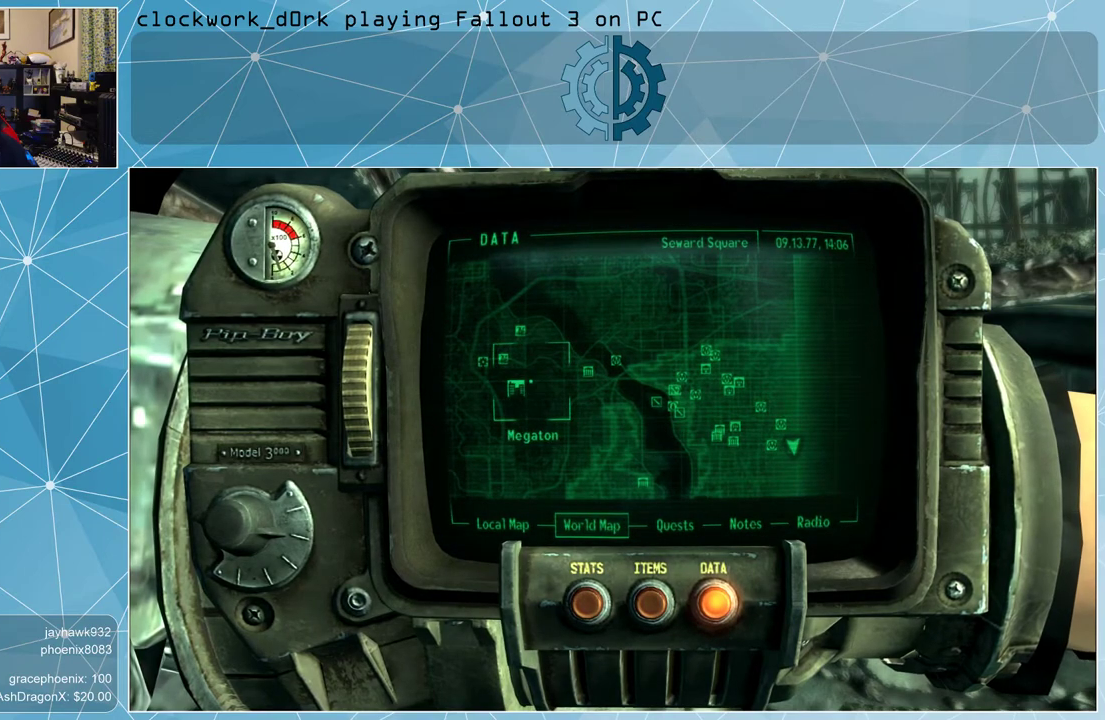
{"keys": [], "mouse": [], "events": []}
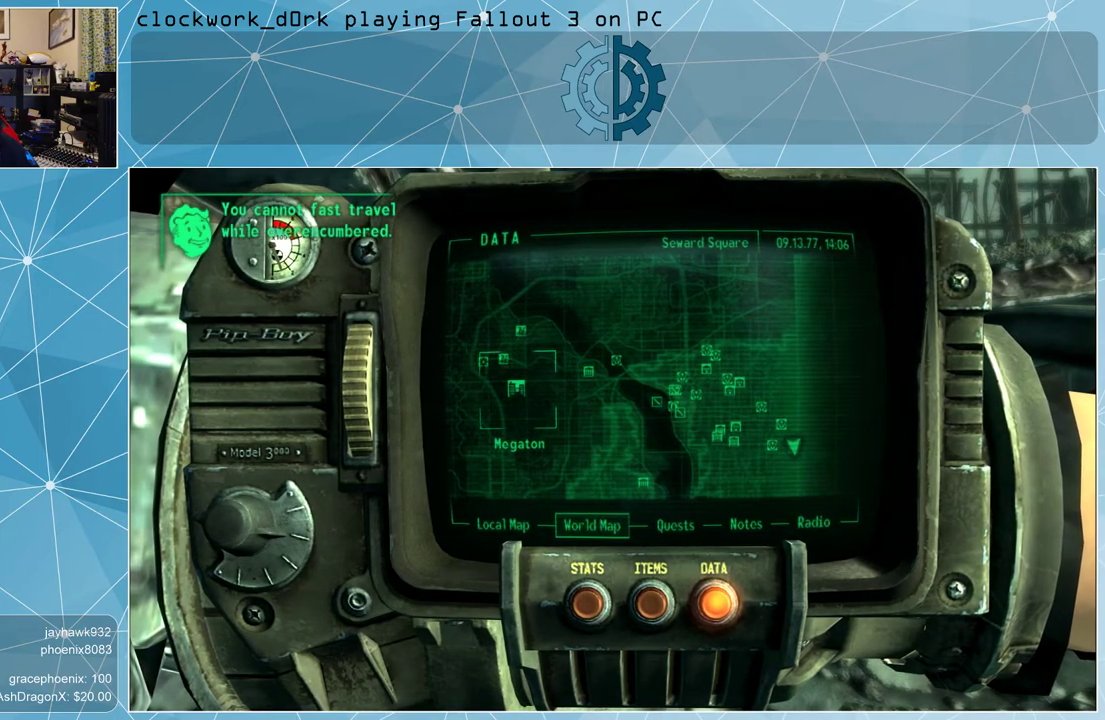
{"keys": [], "mouse": [], "events": [[33, "mouse_left", "down"], [133, "mouse_left", "up"], [467, "mouse_left", "down"], [500, "mouse_left", "up"]]}
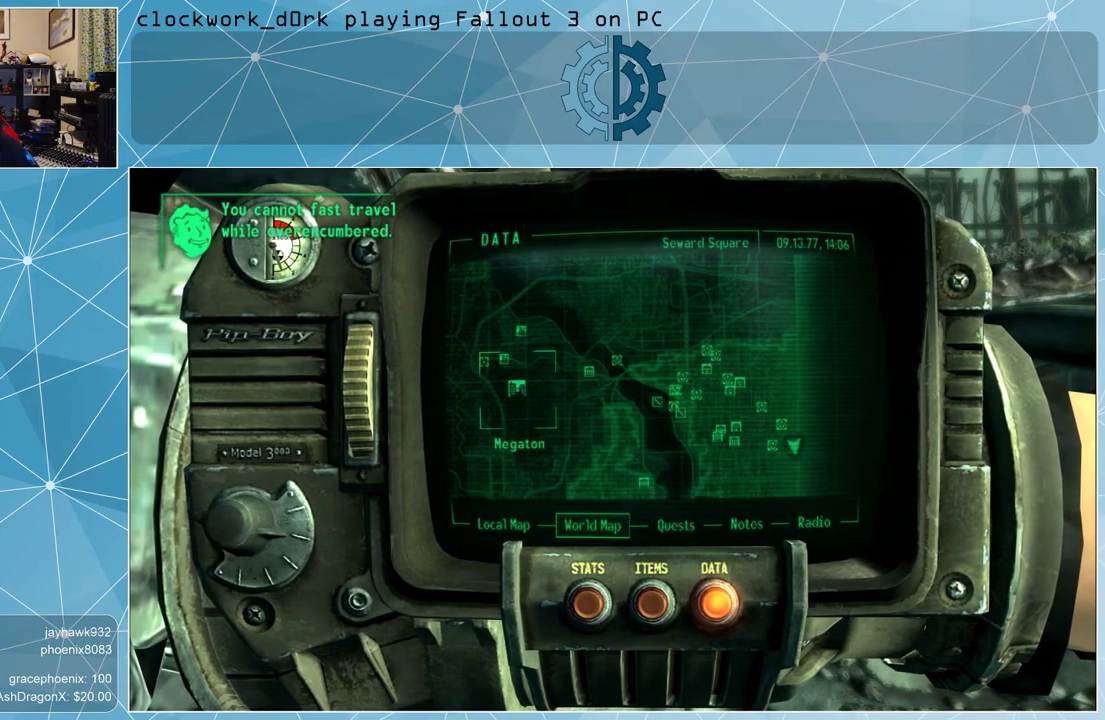
{"keys": [], "mouse": [], "events": []}
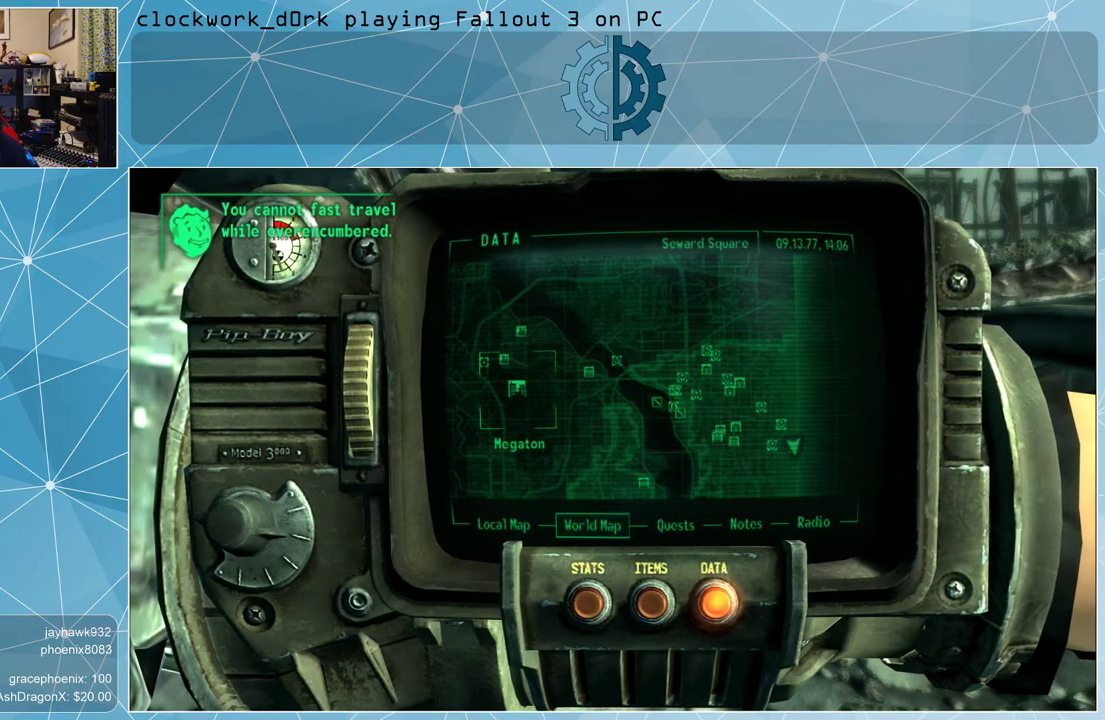
{"keys": [], "mouse": [], "events": []}
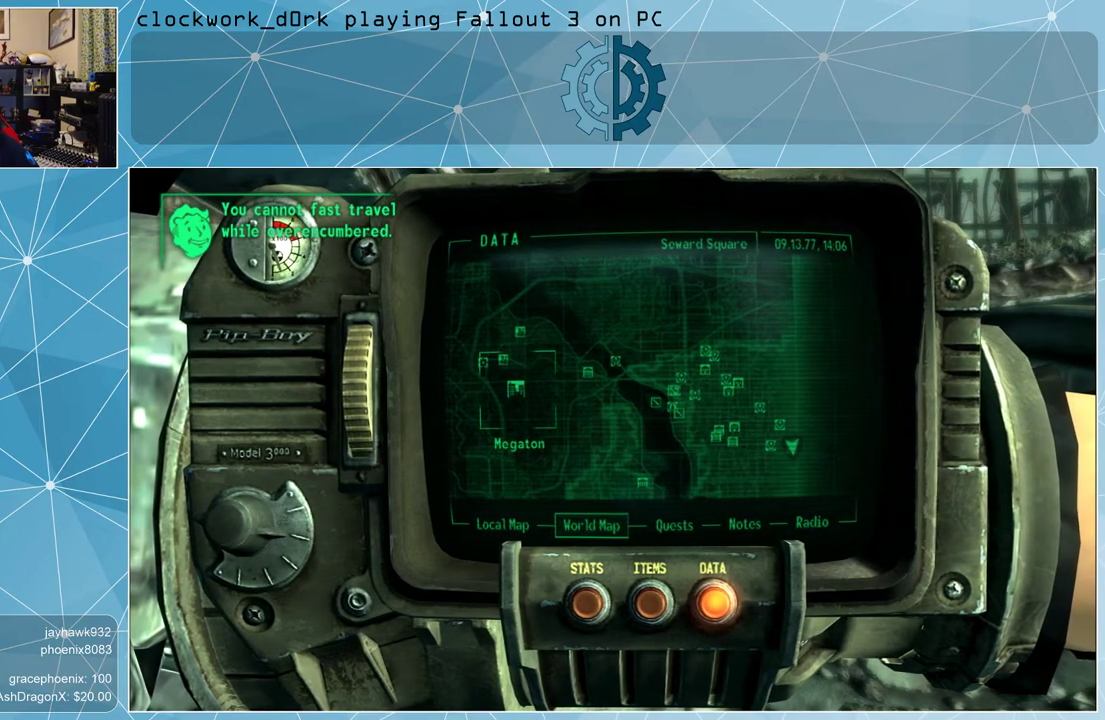
{"keys": [], "mouse": [], "events": []}
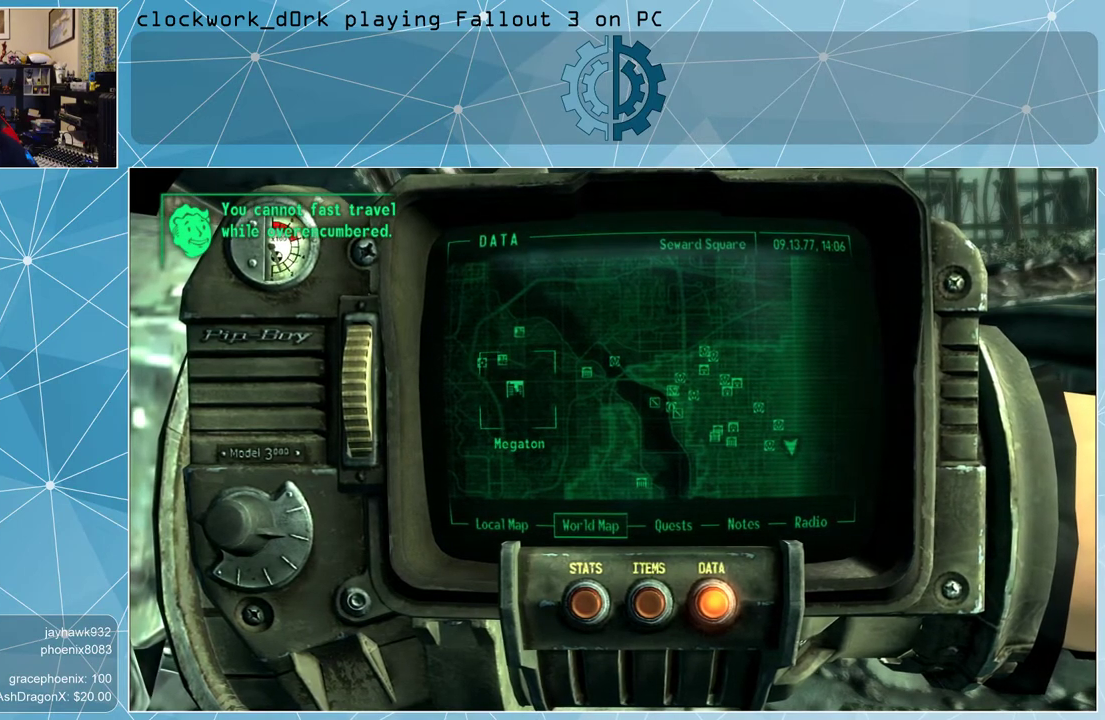
{"keys": [], "mouse": [], "events": [[233, "tab", "down"], [333, "tab", "up"]]}
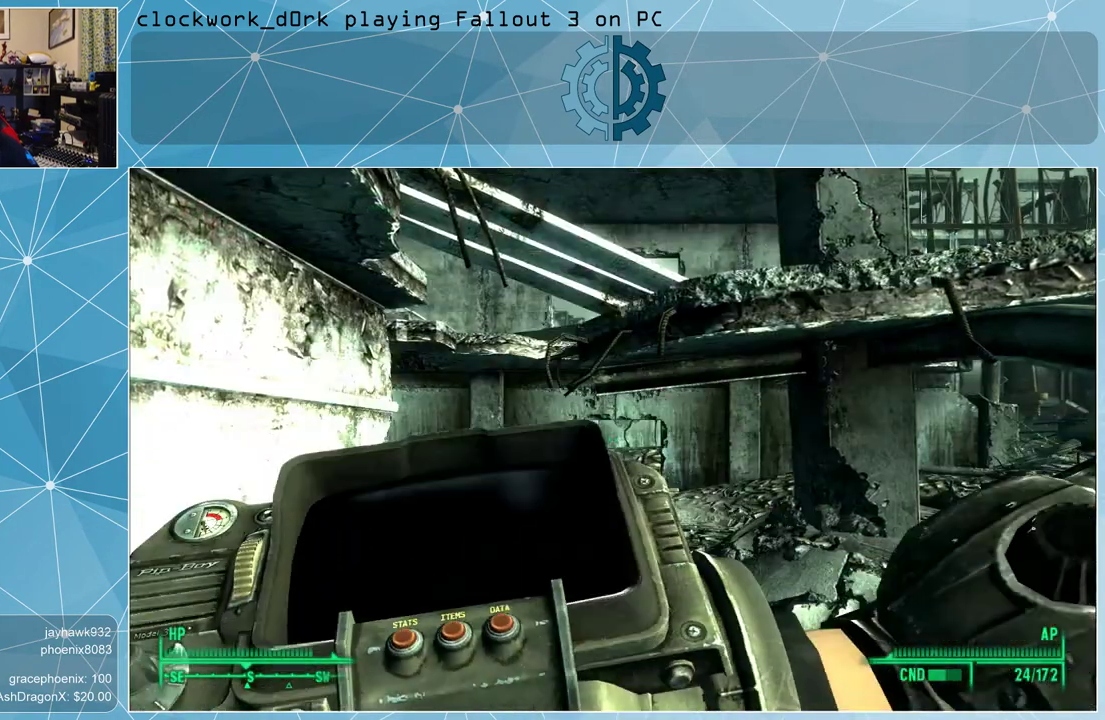
{"keys": [], "mouse": [], "events": []}
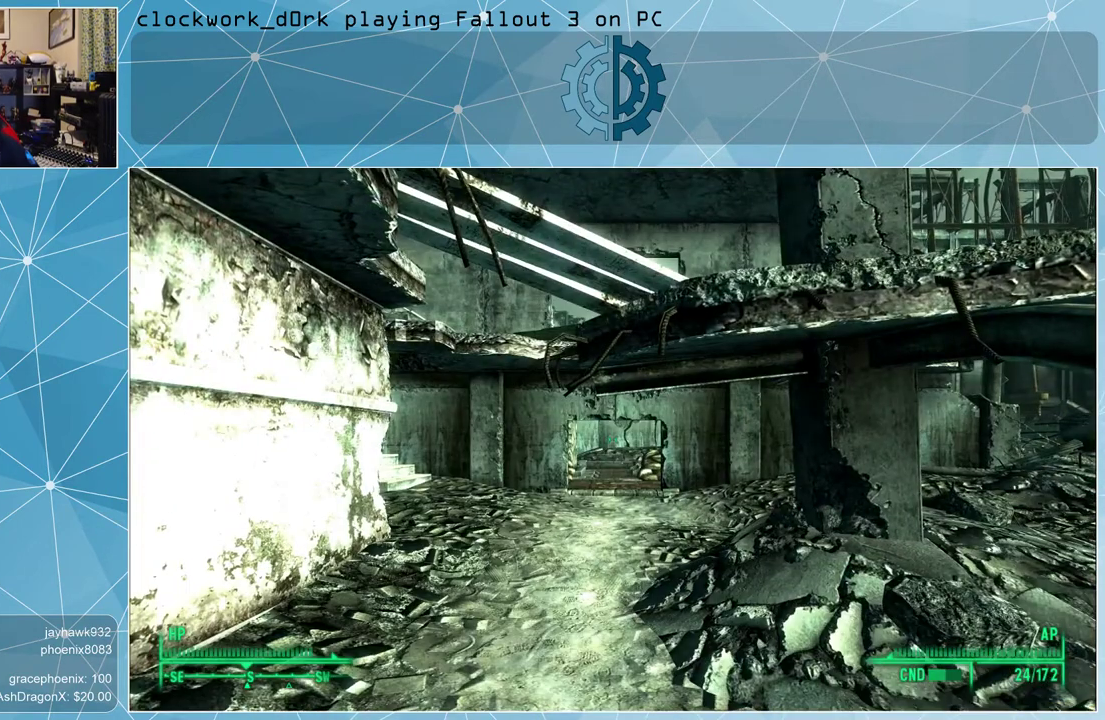
{"keys": ["tab"], "mouse": [], "events": [[500, "tab", "down"]]}
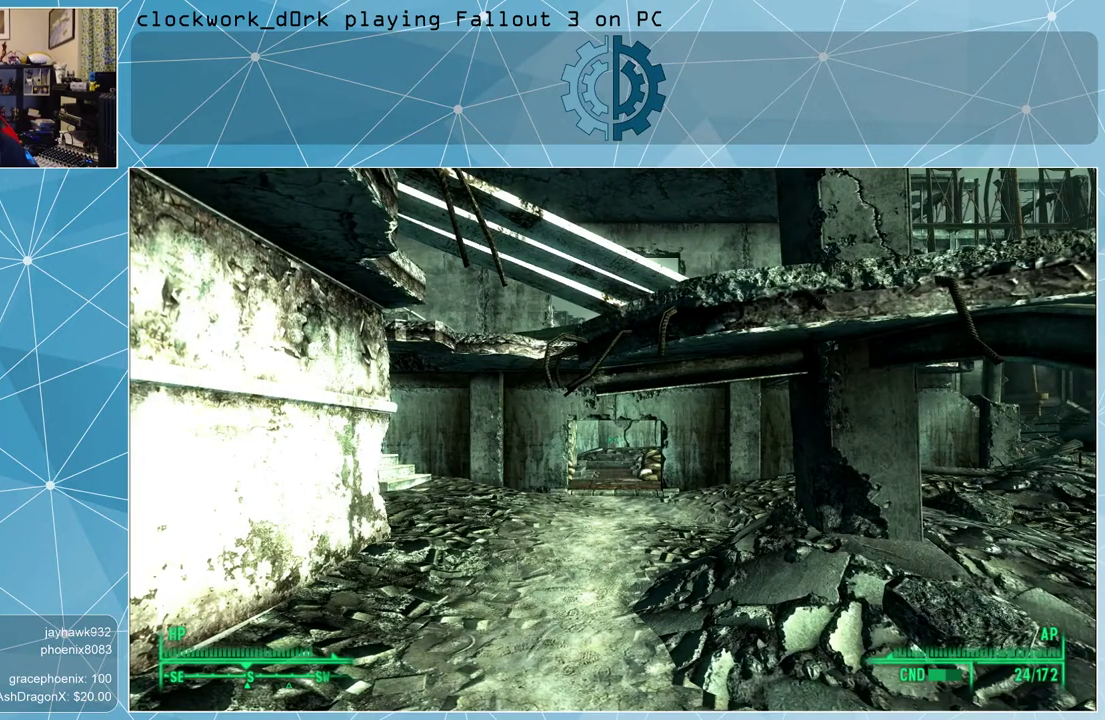
{"keys": [], "mouse": [], "events": [[33, "tab", "up"]]}
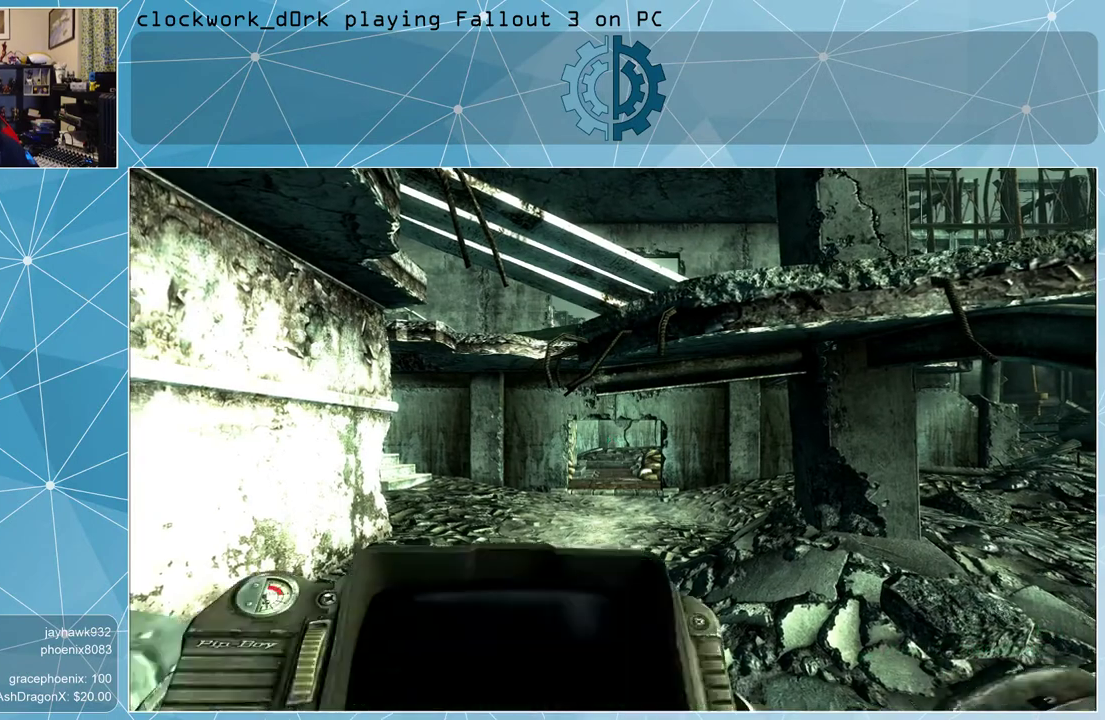
{"keys": [], "mouse": [], "events": []}
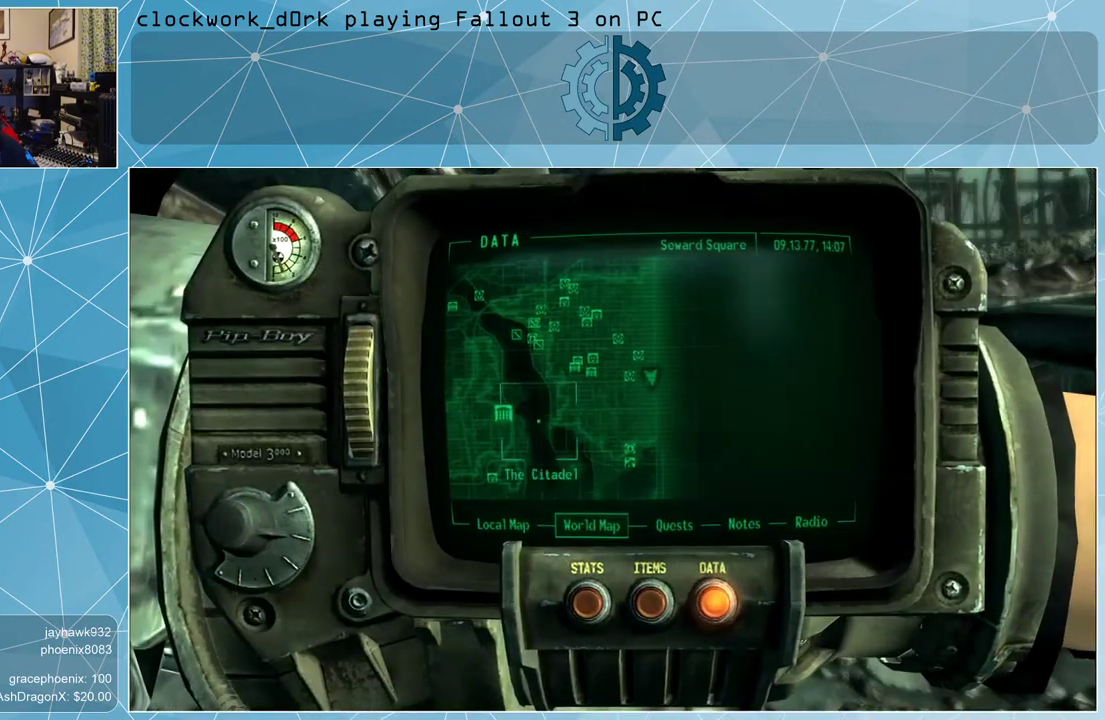
{"keys": [], "mouse": [], "events": []}
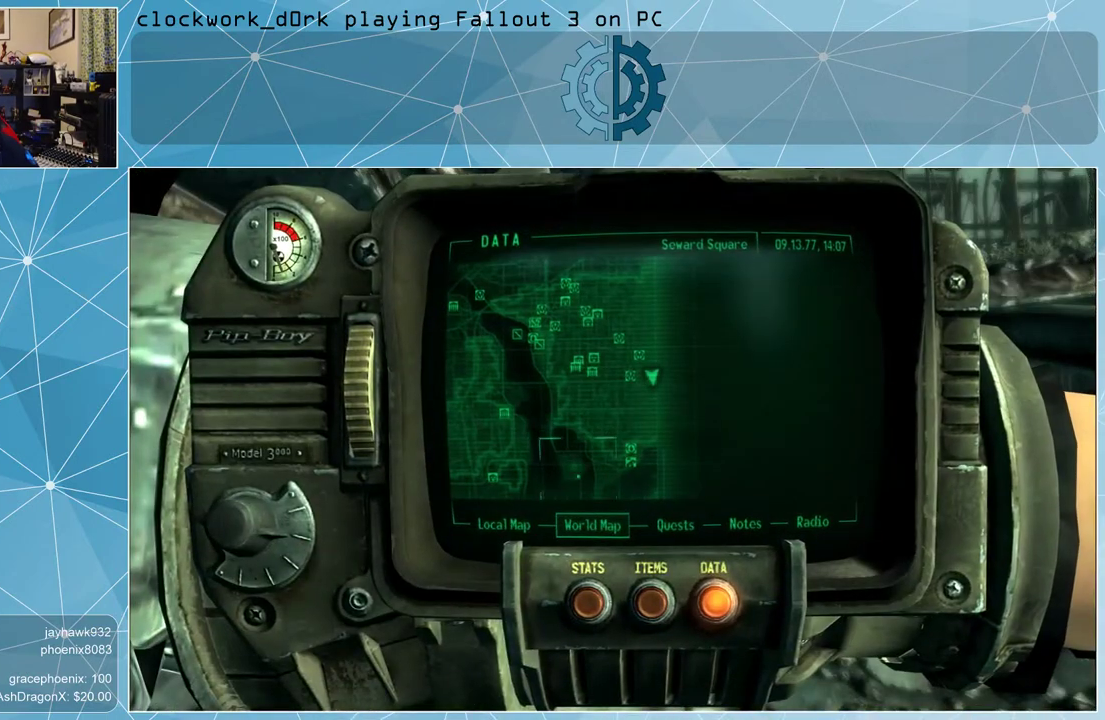
{"keys": [], "mouse": [], "events": []}
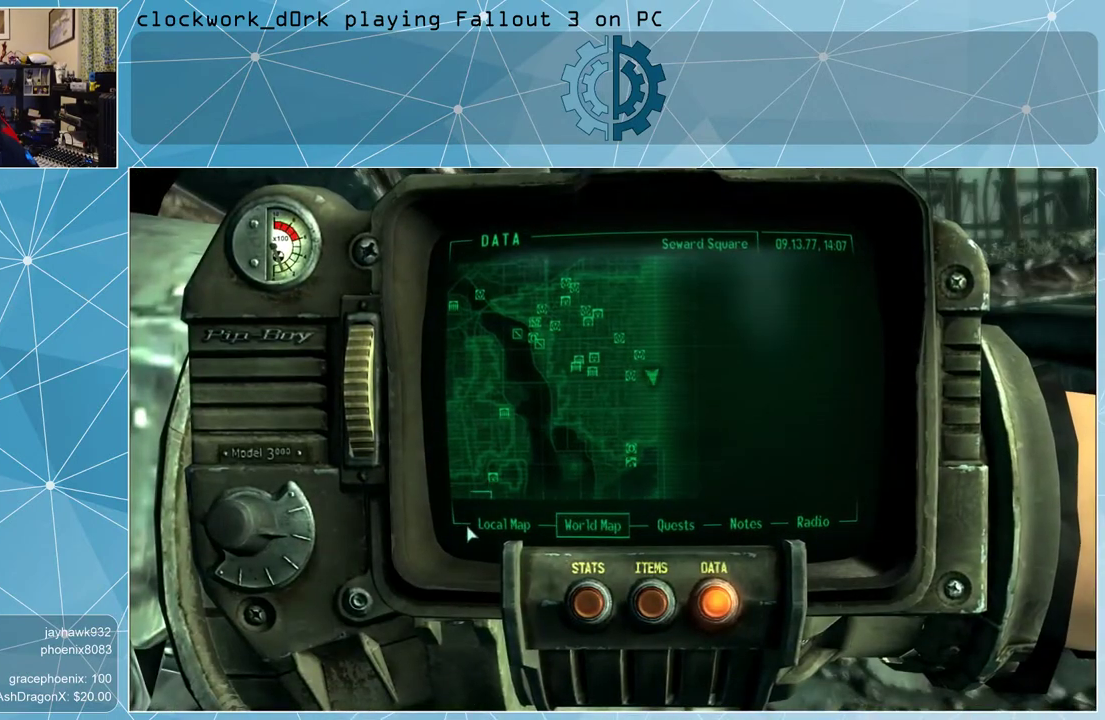
{"keys": [], "mouse": [], "events": []}
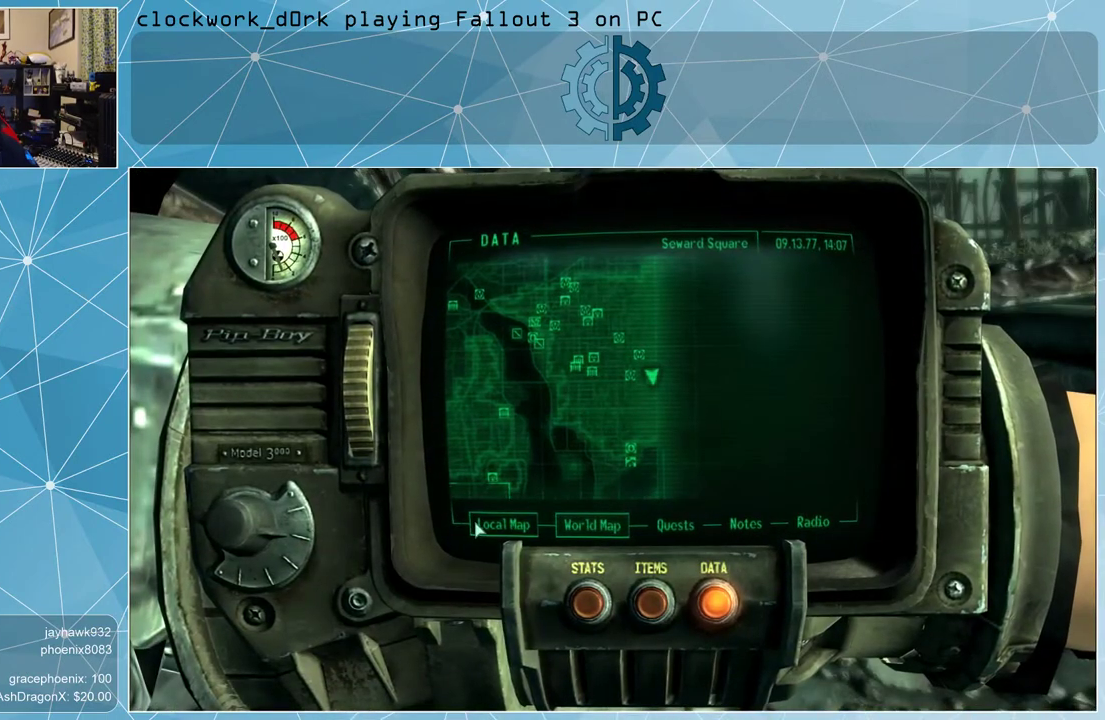
{"keys": [], "mouse": [], "events": []}
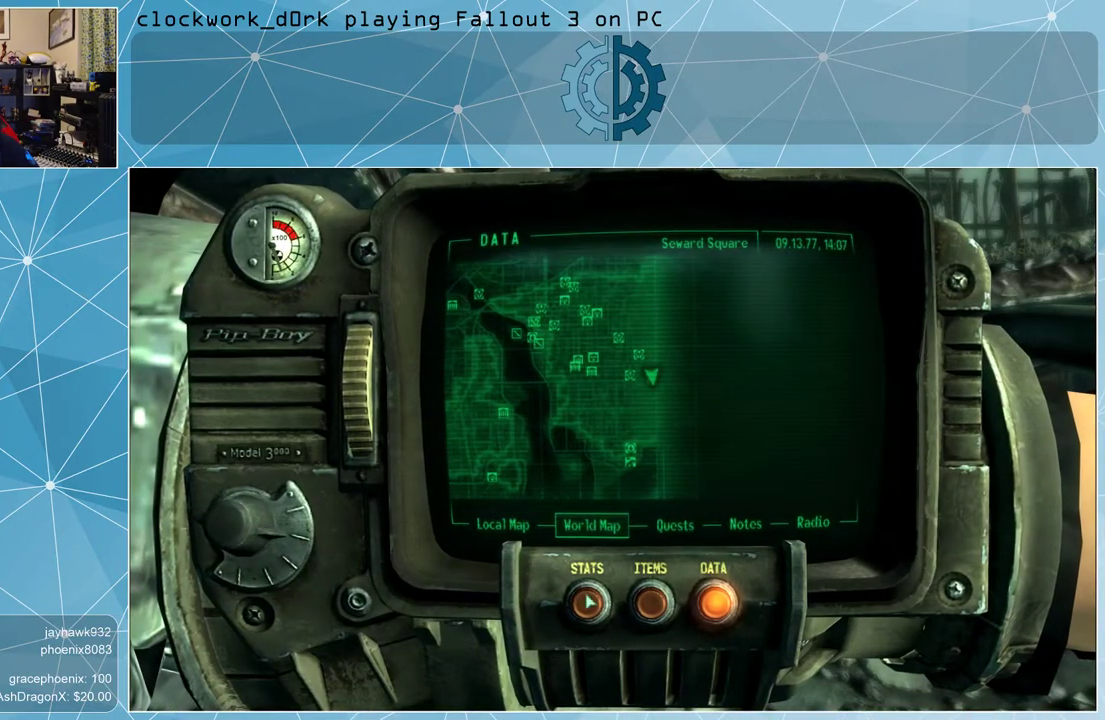
{"keys": [], "mouse": ["left"], "events": [[467, "mouse_left", "down"]]}
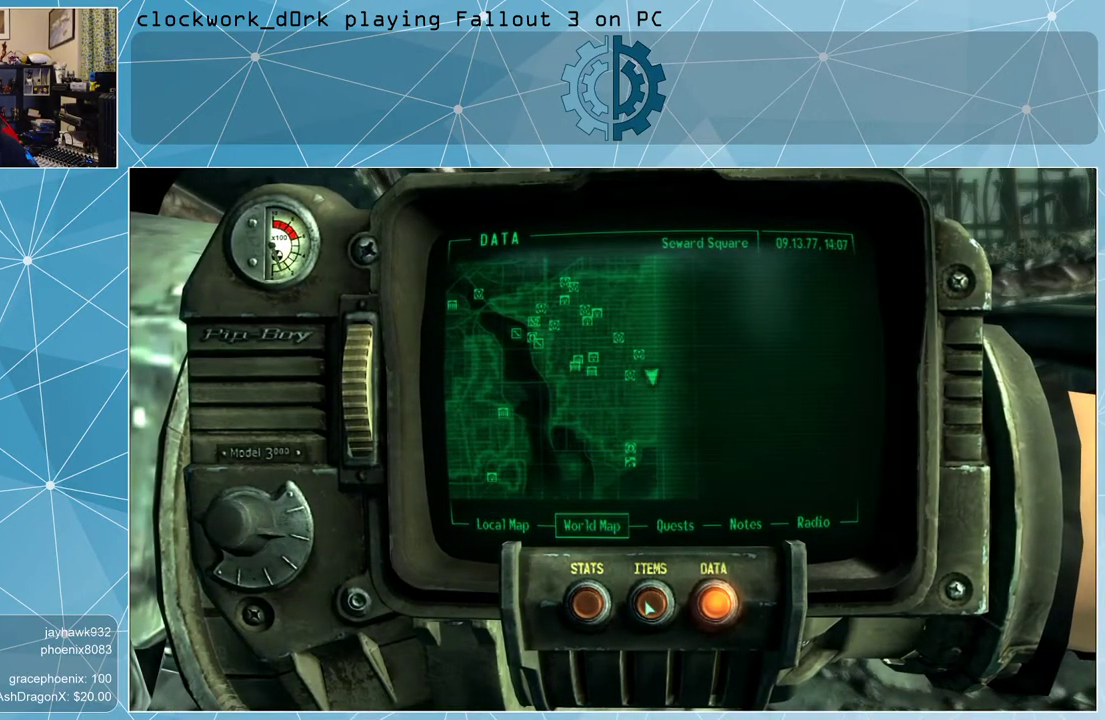
{"keys": [], "mouse": [], "events": [[67, "mouse_left", "up"]]}